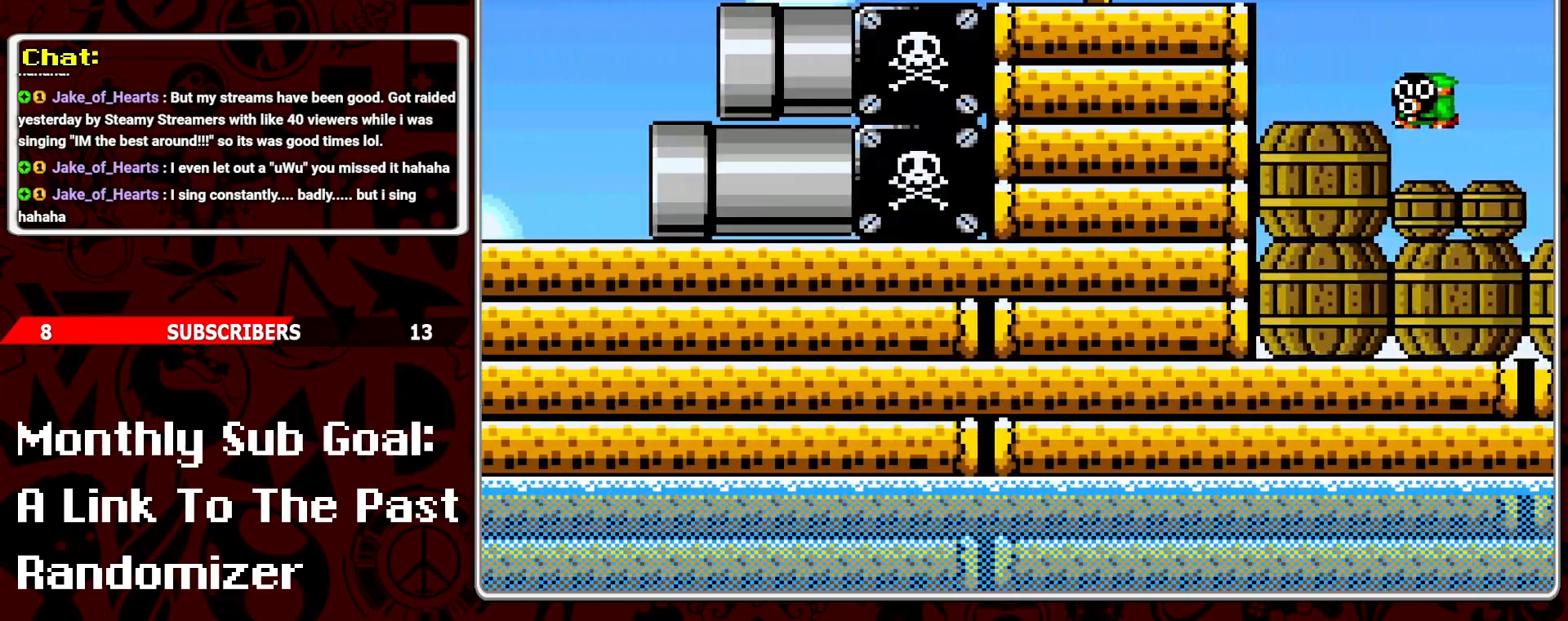
Gameplay with a controller (Nintendo layout); each line is a JSON object with the inputs held at the frame after it. "events" lists button and stick changes between this image and that frame as [ms after this image, input, new state], when the widget could be followed in between. Not read: L3 R3.
{"buttons": ["Y"], "events": [[133, "DPAD_RIGHT", "up"], [317, "DPAD_LEFT", "down"], [467, "DPAD_LEFT", "up"]]}
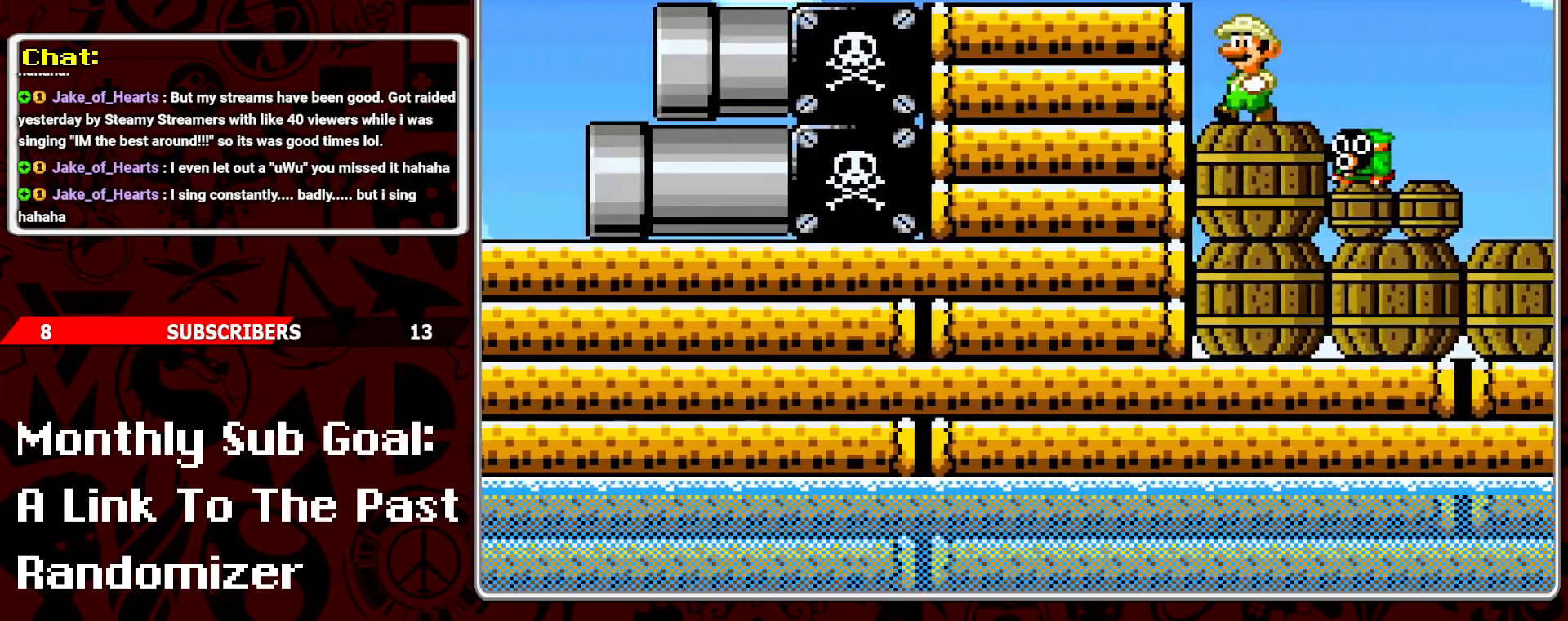
{"buttons": ["Y"], "events": [[83, "DPAD_RIGHT", "down"], [167, "DPAD_RIGHT", "up"]]}
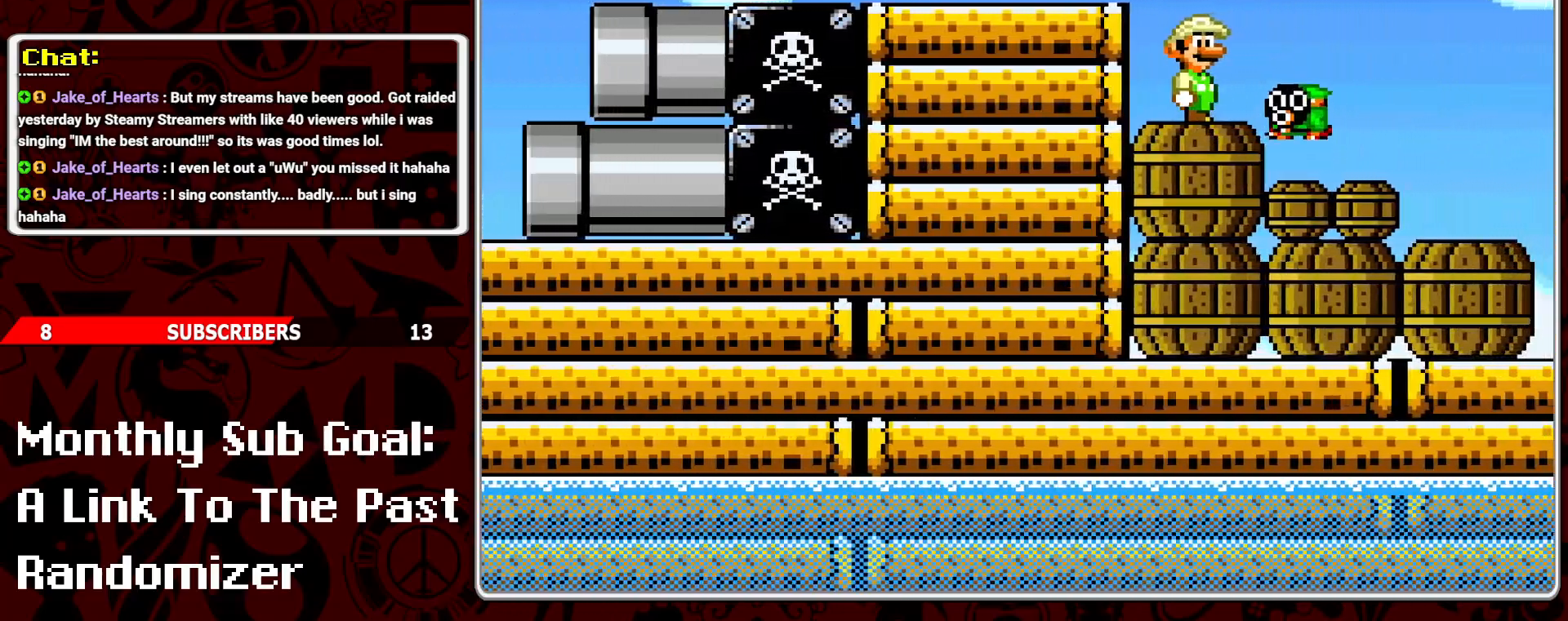
{"buttons": ["Y"], "events": [[100, "B", "down"], [150, "DPAD_RIGHT", "down"], [233, "B", "up"], [433, "DPAD_RIGHT", "up"]]}
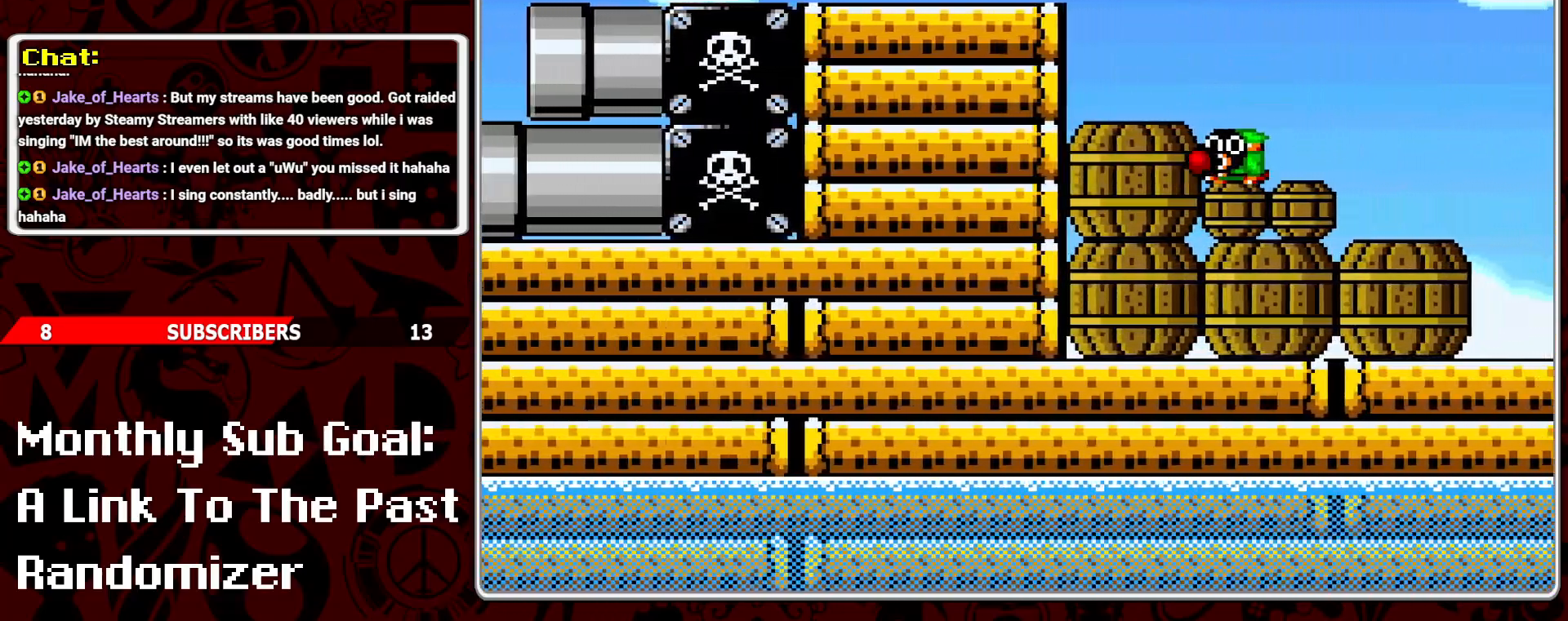
{"buttons": ["Y"], "events": [[67, "DPAD_LEFT", "down"], [183, "DPAD_LEFT", "up"], [333, "DPAD_RIGHT", "down"], [417, "DPAD_RIGHT", "up"]]}
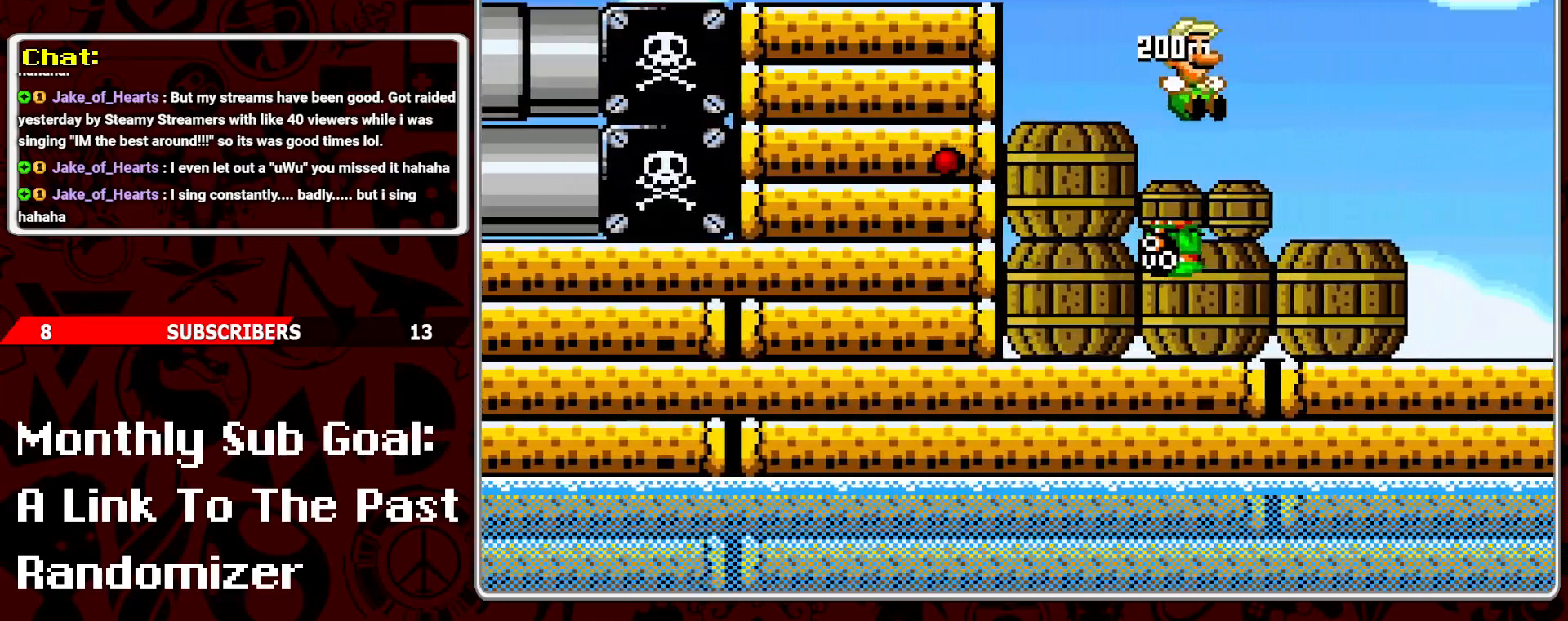
{"buttons": ["Y"], "events": []}
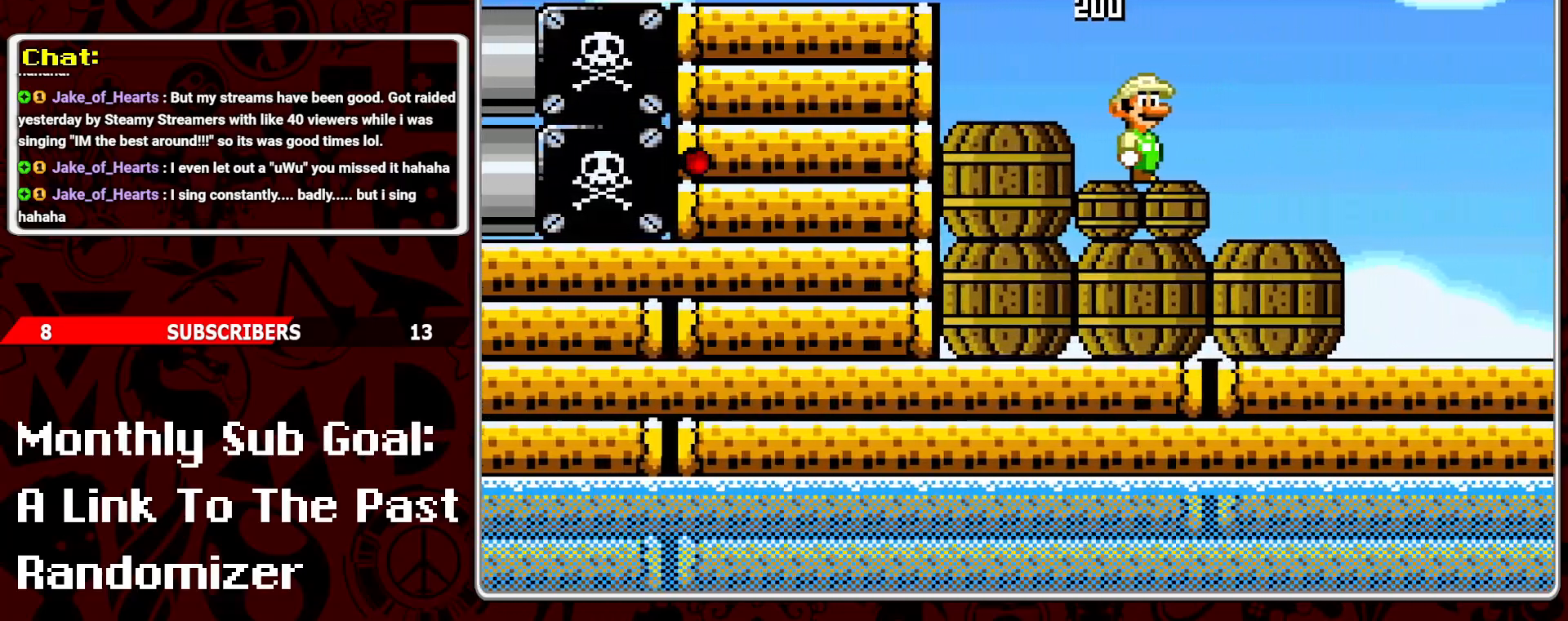
{"buttons": ["Y"], "events": []}
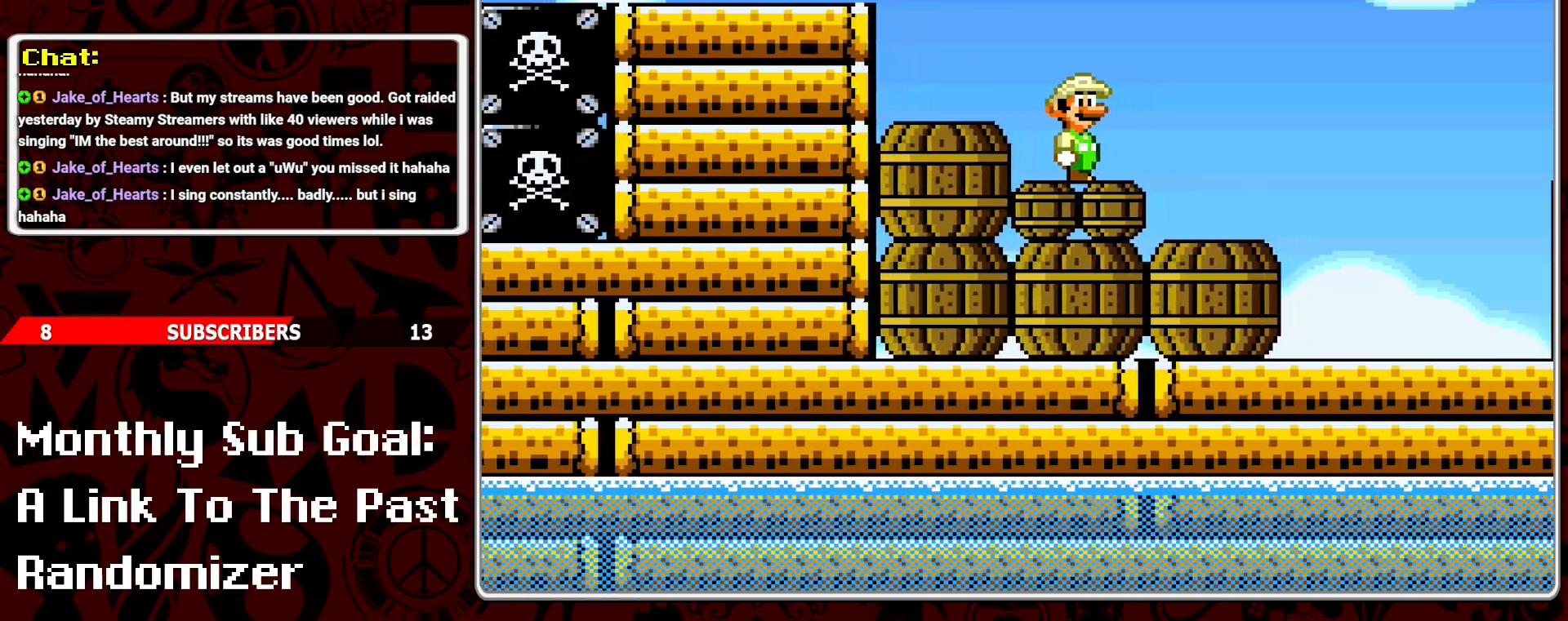
{"buttons": ["Y"], "events": [[267, "DPAD_RIGHT", "down"], [450, "DPAD_RIGHT", "up"]]}
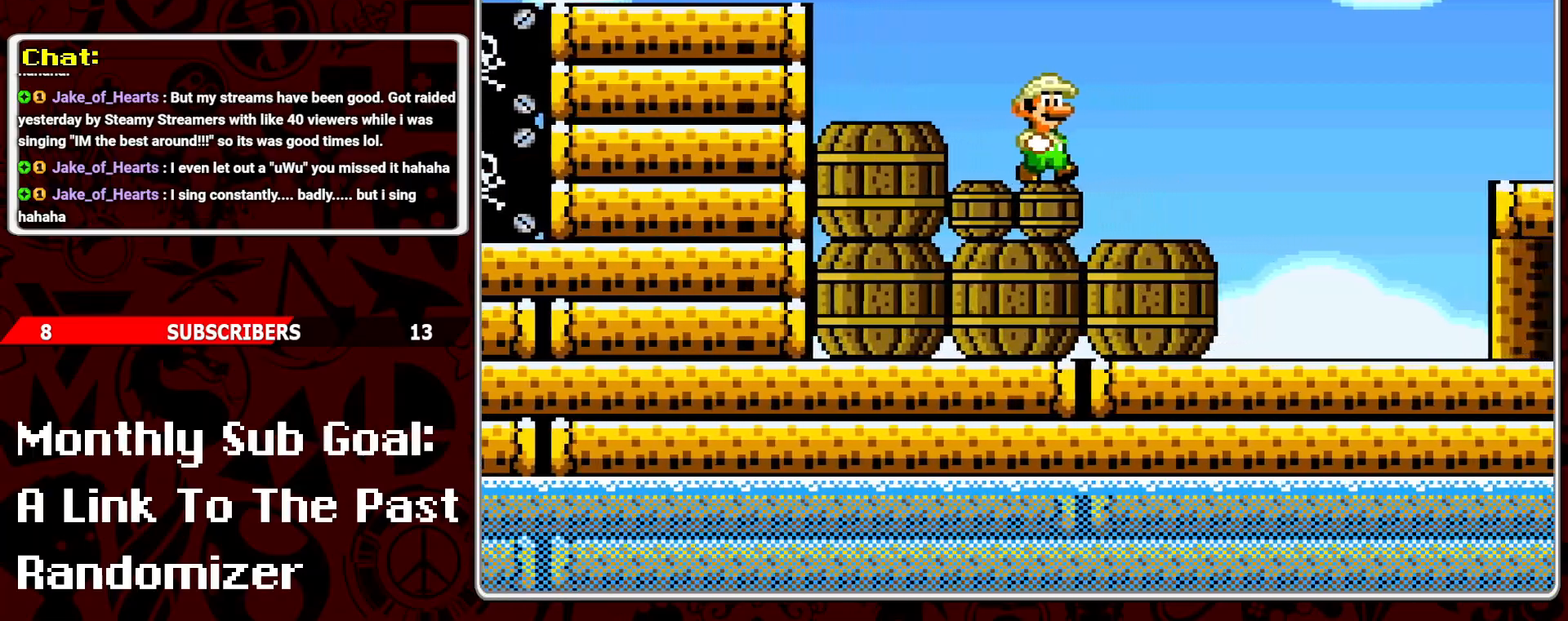
{"buttons": ["DPAD_RIGHT"], "events": [[17, "DPAD_LEFT", "down"], [133, "DPAD_LEFT", "up"], [467, "DPAD_RIGHT", "down"], [500, "Y", "up"]]}
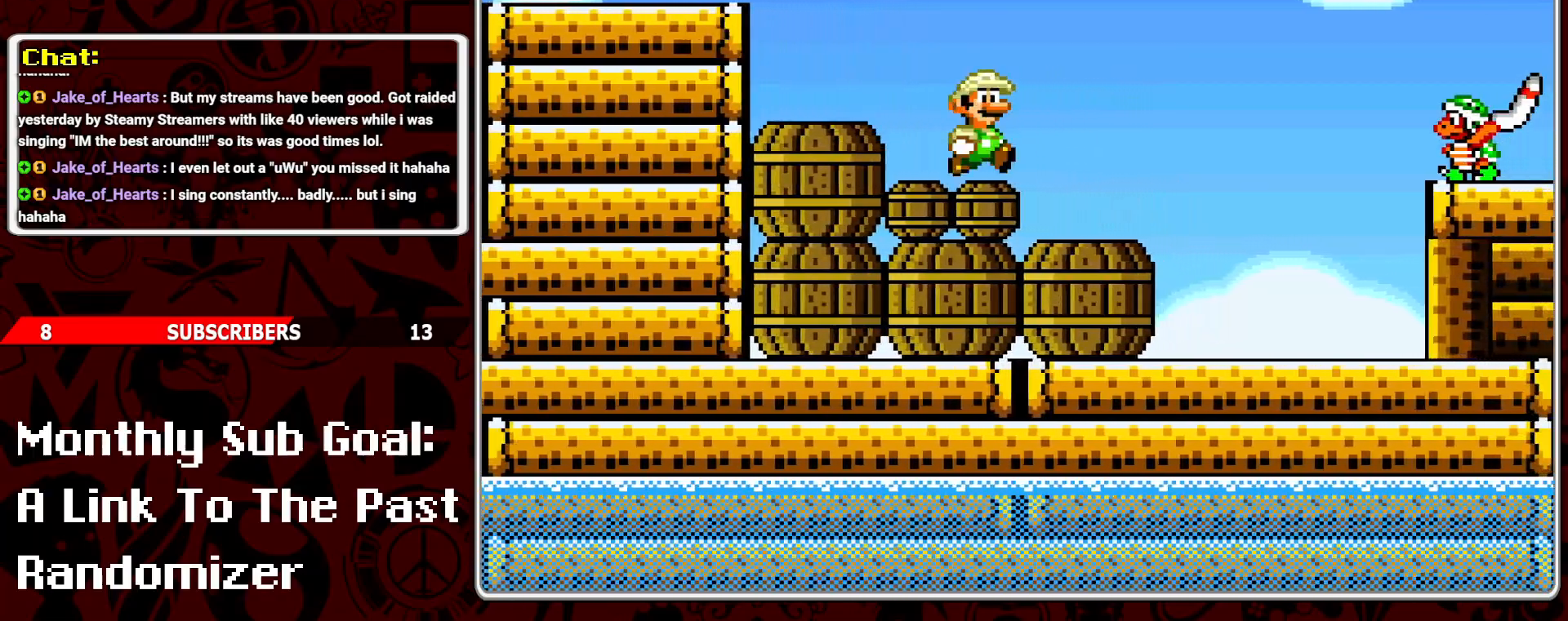
{"buttons": ["Y"], "events": [[33, "DPAD_RIGHT", "up"], [67, "Y", "down"], [333, "DPAD_LEFT", "down"], [467, "DPAD_LEFT", "up"]]}
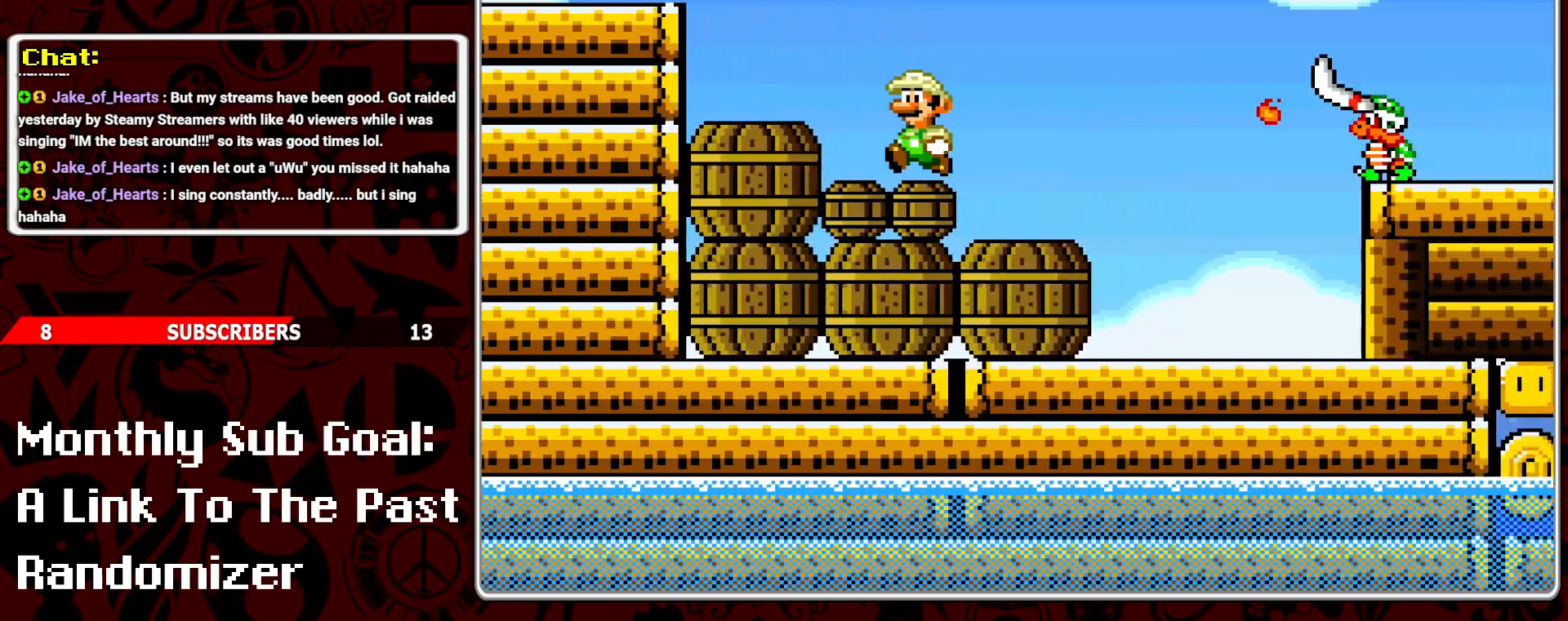
{"buttons": ["Y"], "events": [[33, "DPAD_LEFT", "down"], [183, "DPAD_LEFT", "up"]]}
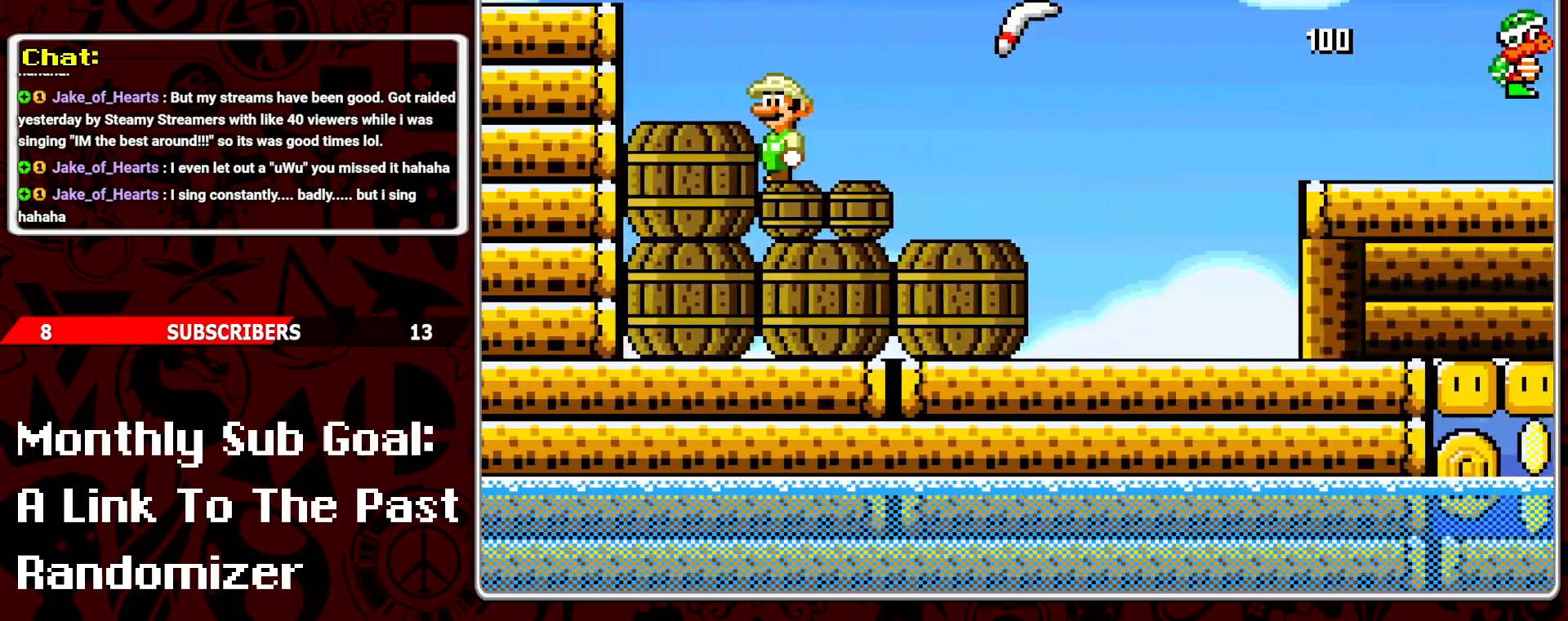
{"buttons": ["Y"], "events": [[83, "B", "down"], [133, "DPAD_RIGHT", "down"], [183, "DPAD_RIGHT", "up"], [250, "DPAD_LEFT", "down"], [367, "B", "up"], [483, "DPAD_LEFT", "up"]]}
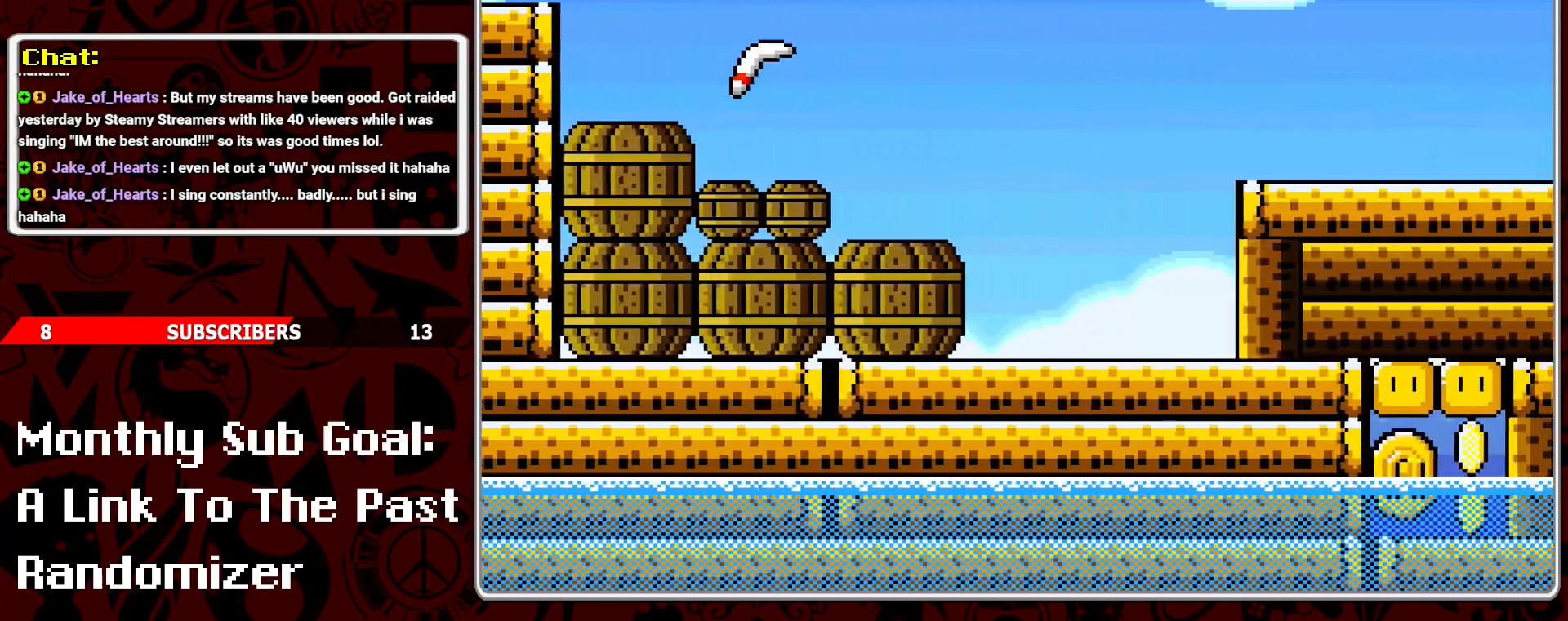
{"buttons": ["Y"], "events": [[100, "DPAD_RIGHT", "down"], [200, "DPAD_RIGHT", "up"]]}
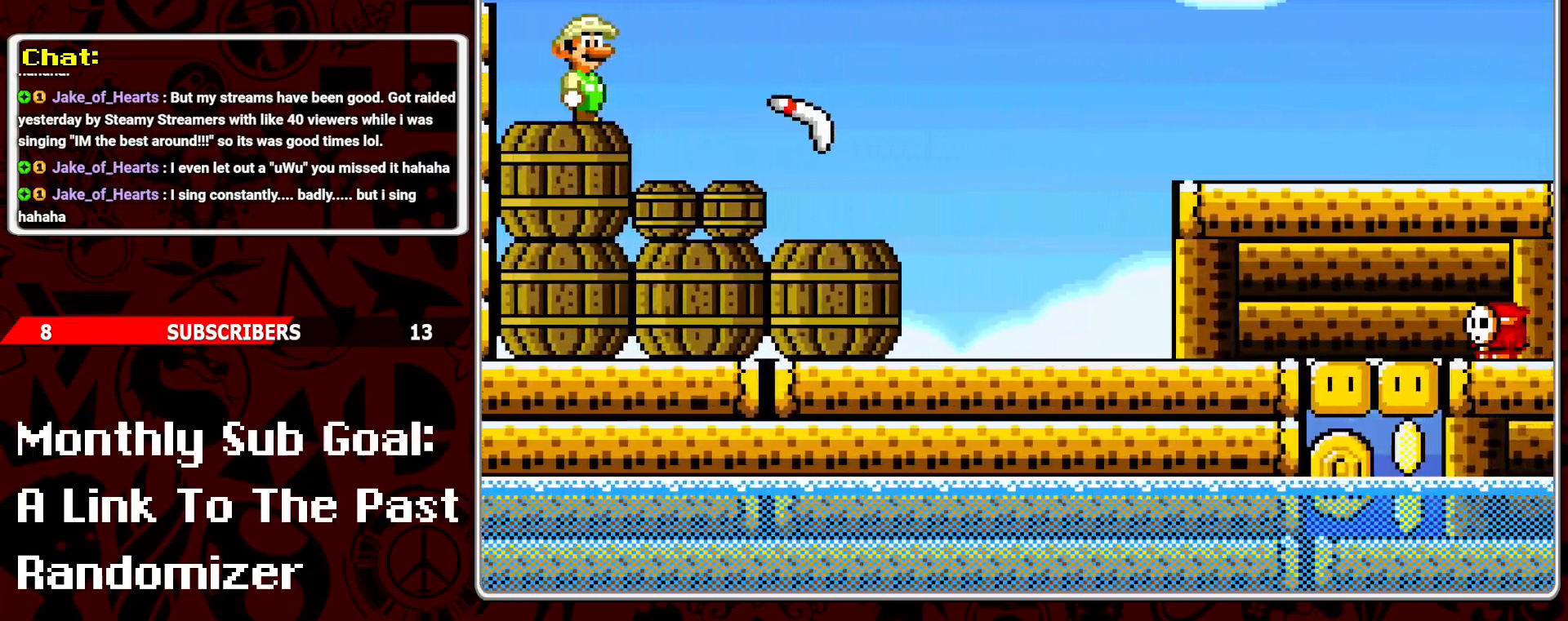
{"buttons": ["Y", "DPAD_RIGHT"], "events": [[67, "DPAD_RIGHT", "down"]]}
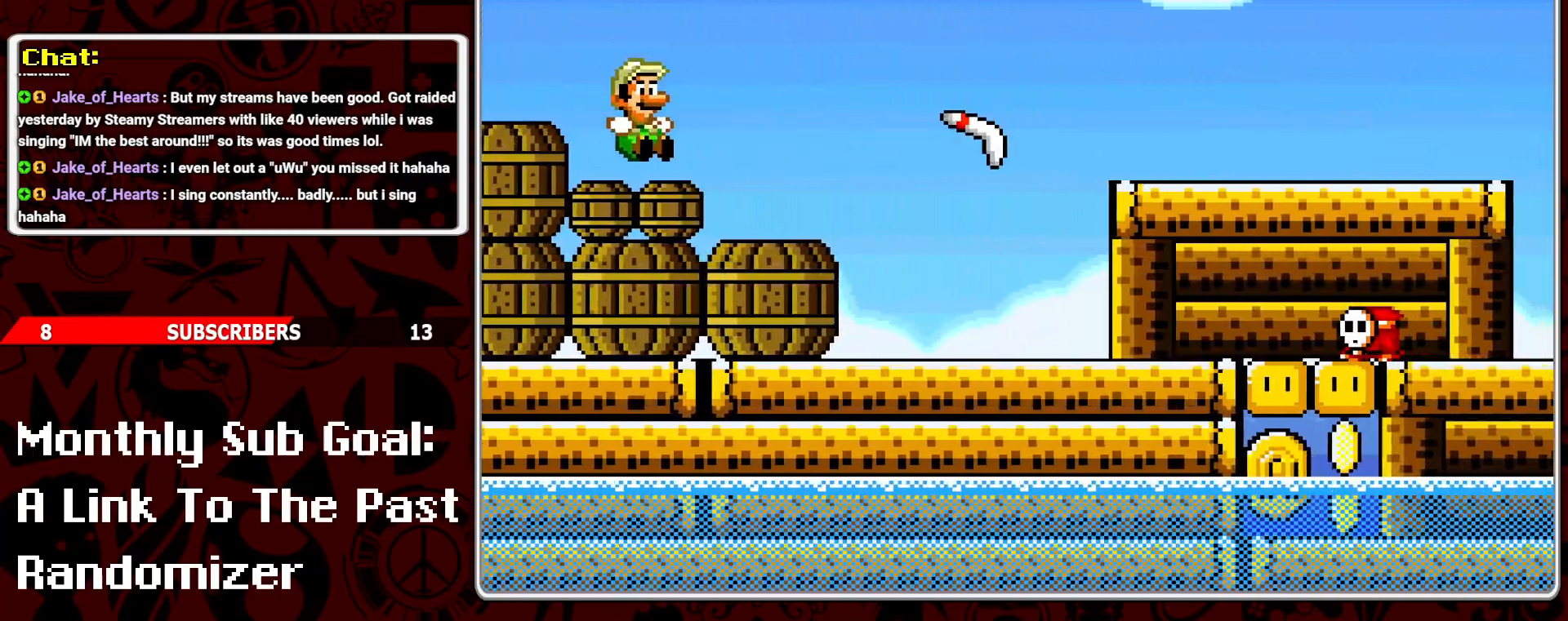
{"buttons": ["Y", "DPAD_LEFT"], "events": [[50, "DPAD_RIGHT", "up"], [450, "DPAD_LEFT", "down"]]}
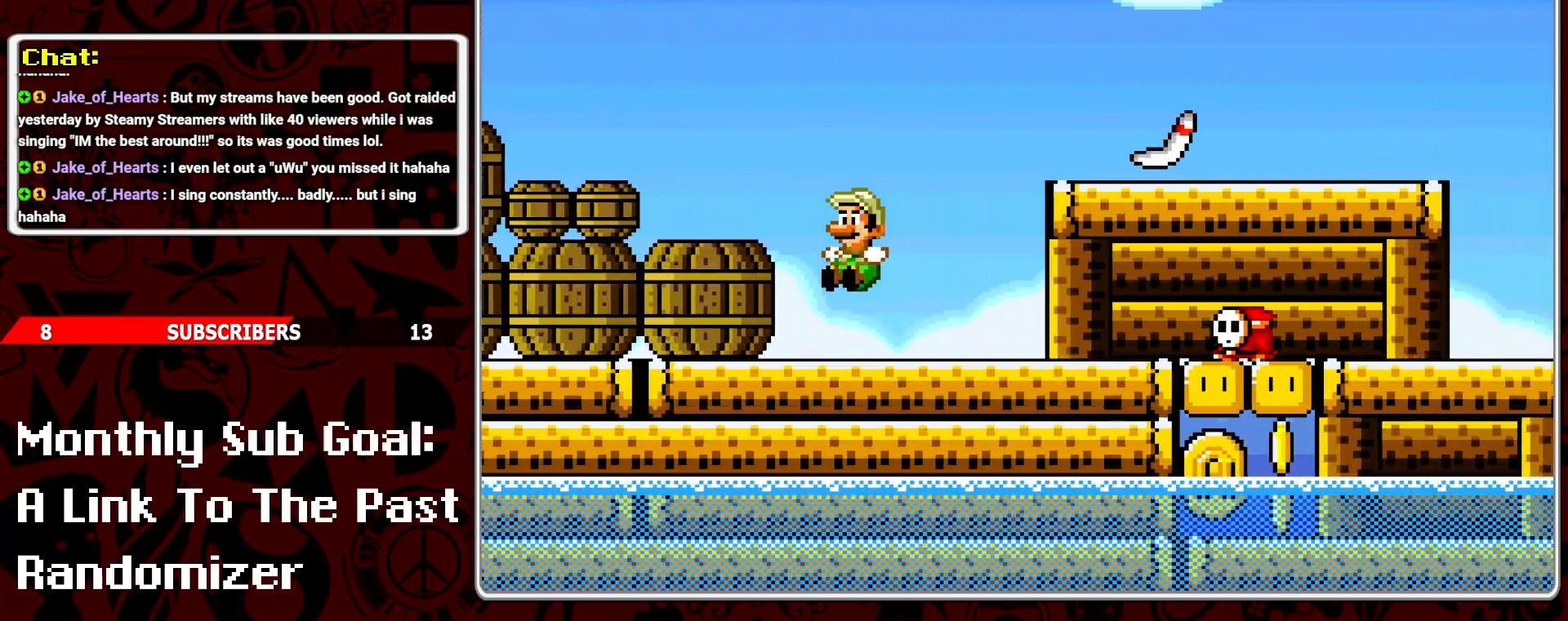
{"buttons": ["Y", "DPAD_RIGHT"], "events": [[83, "DPAD_LEFT", "up"], [150, "DPAD_RIGHT", "down"], [183, "Y", "up"], [283, "DPAD_RIGHT", "up"], [283, "Y", "down"], [483, "DPAD_RIGHT", "down"]]}
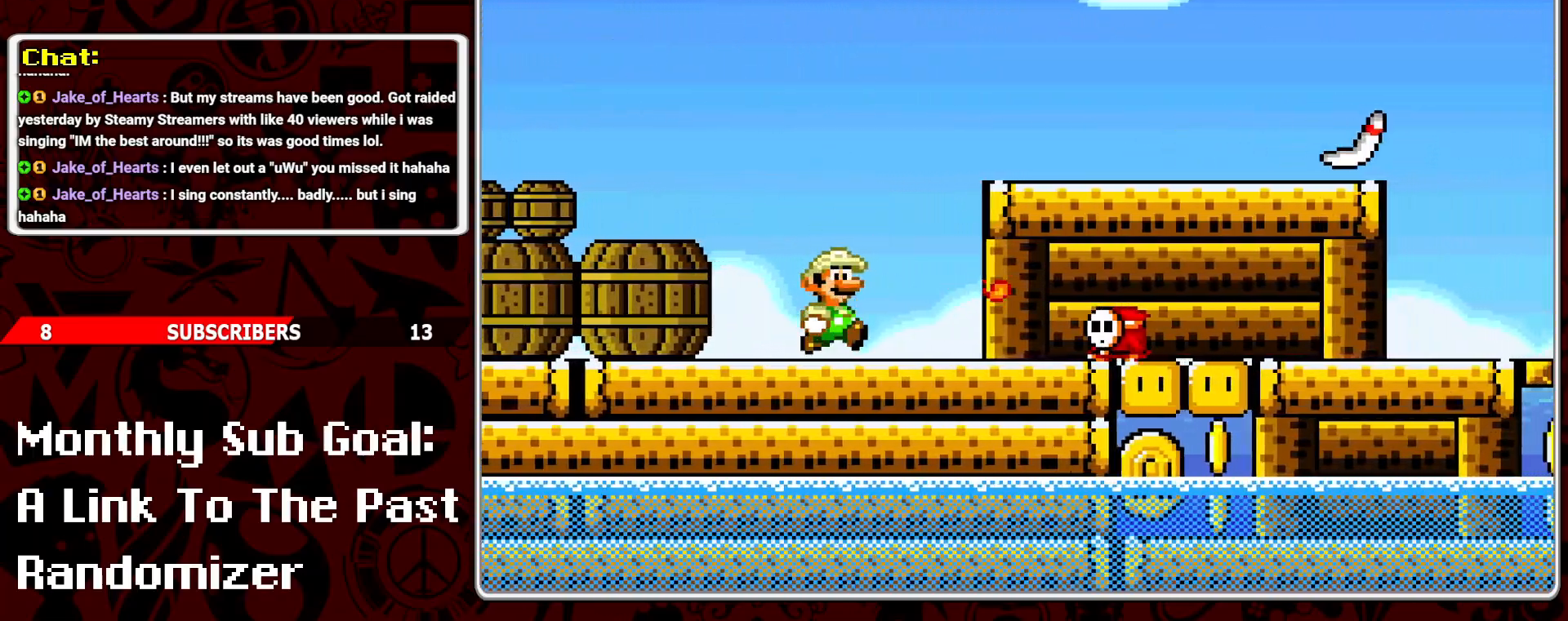
{"buttons": ["Y"], "events": [[83, "B", "down"], [433, "B", "up"], [467, "DPAD_RIGHT", "up"]]}
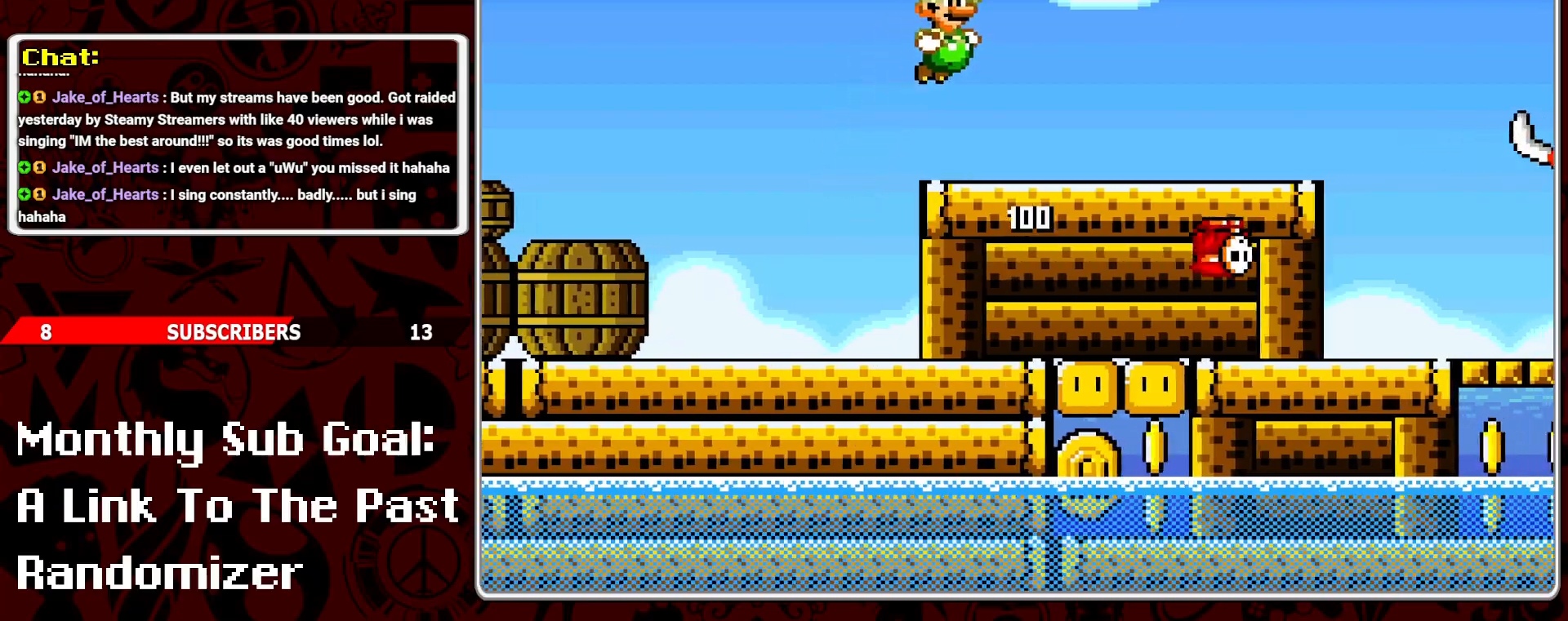
{"buttons": ["Y"], "events": [[83, "DPAD_LEFT", "down"], [200, "DPAD_LEFT", "up"], [400, "DPAD_RIGHT", "down"], [500, "DPAD_RIGHT", "up"]]}
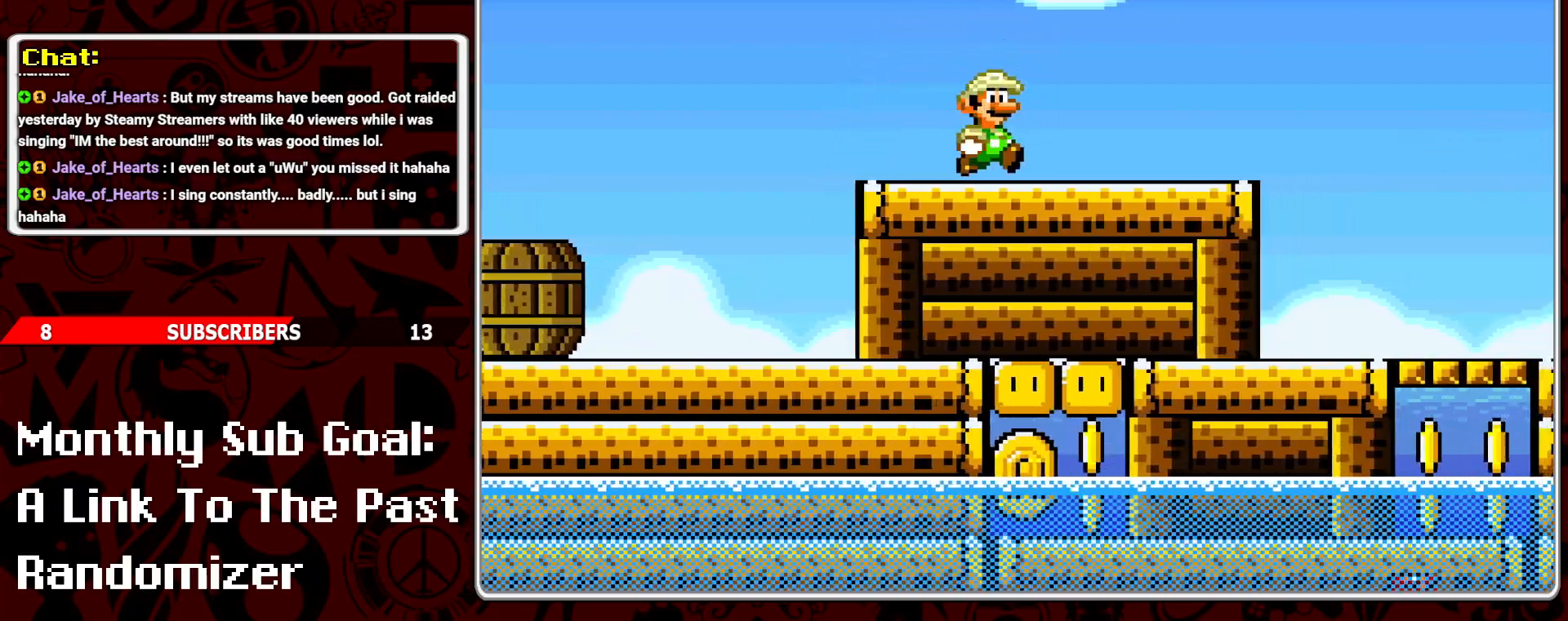
{"buttons": ["Y"], "events": []}
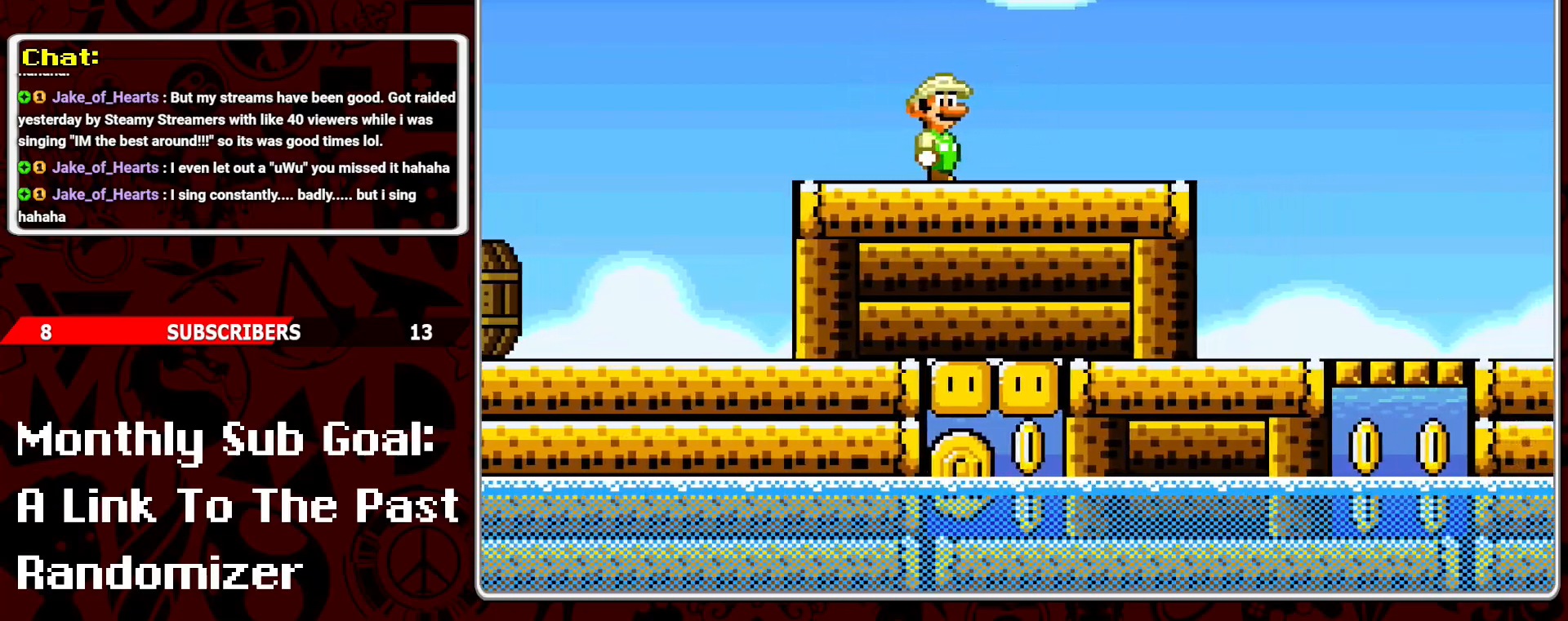
{"buttons": ["Y"], "events": [[200, "DPAD_RIGHT", "down"], [317, "DPAD_RIGHT", "up"]]}
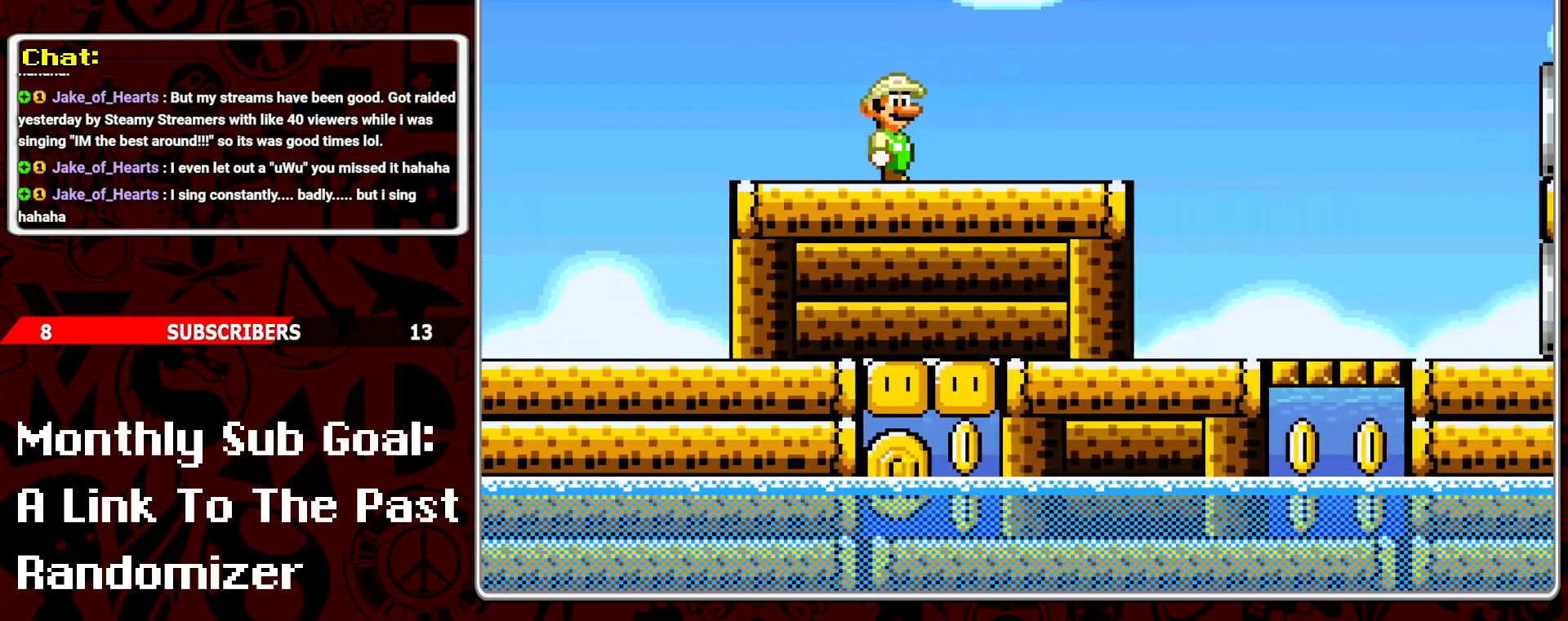
{"buttons": ["Y"], "events": []}
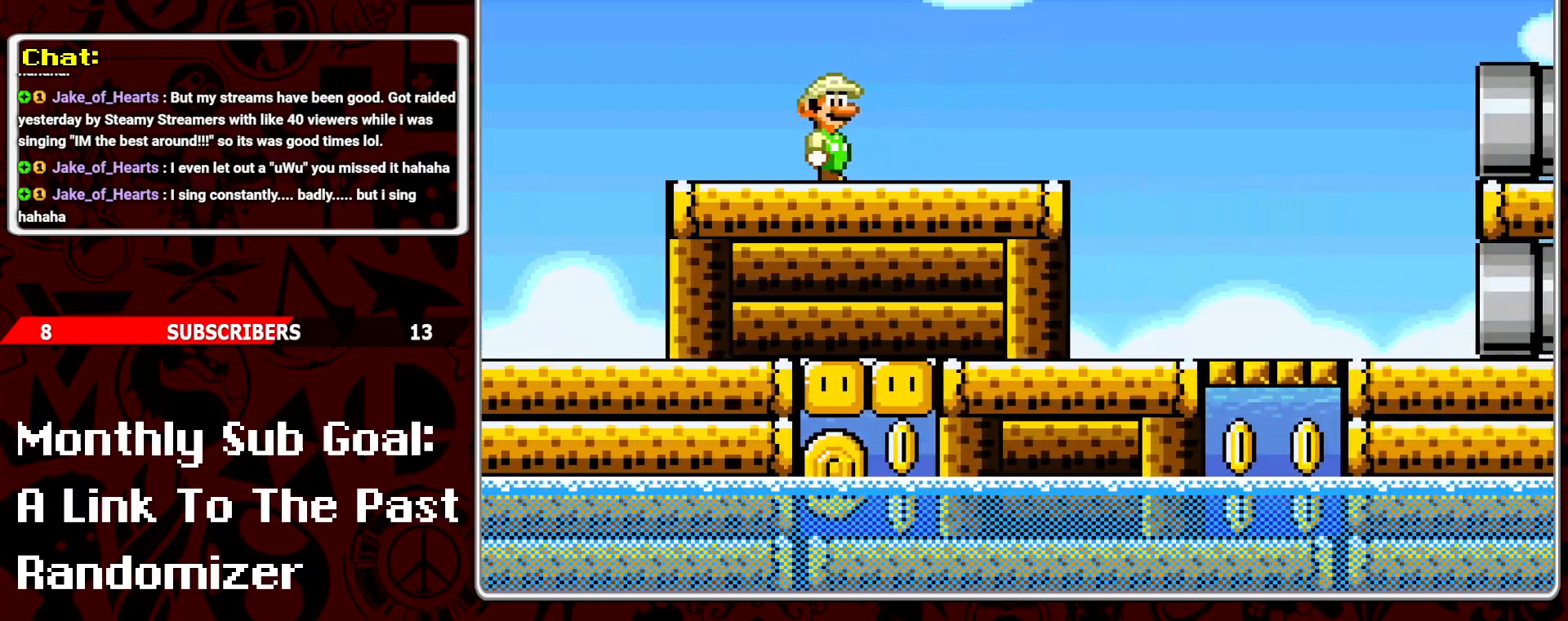
{"buttons": ["Y", "DPAD_RIGHT"], "events": [[83, "DPAD_RIGHT", "down"]]}
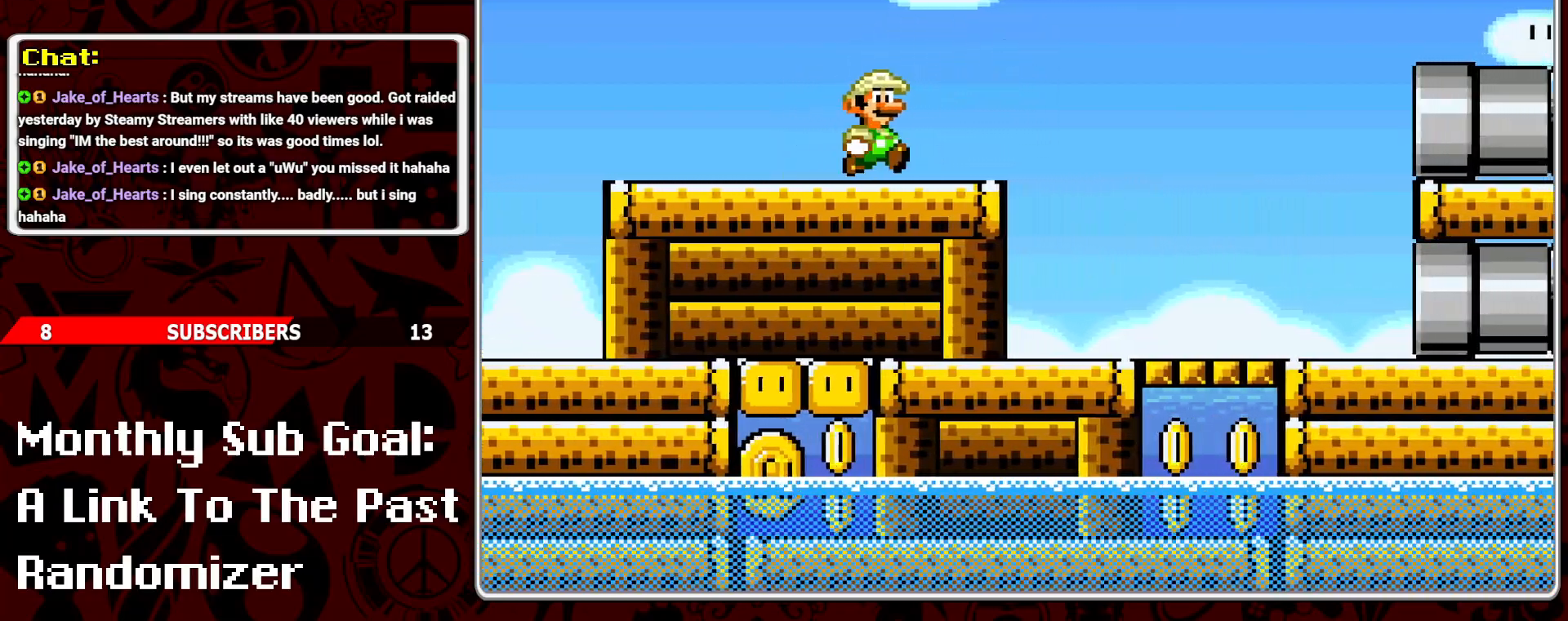
{"buttons": ["B", "Y", "DPAD_RIGHT"], "events": [[83, "B", "down"]]}
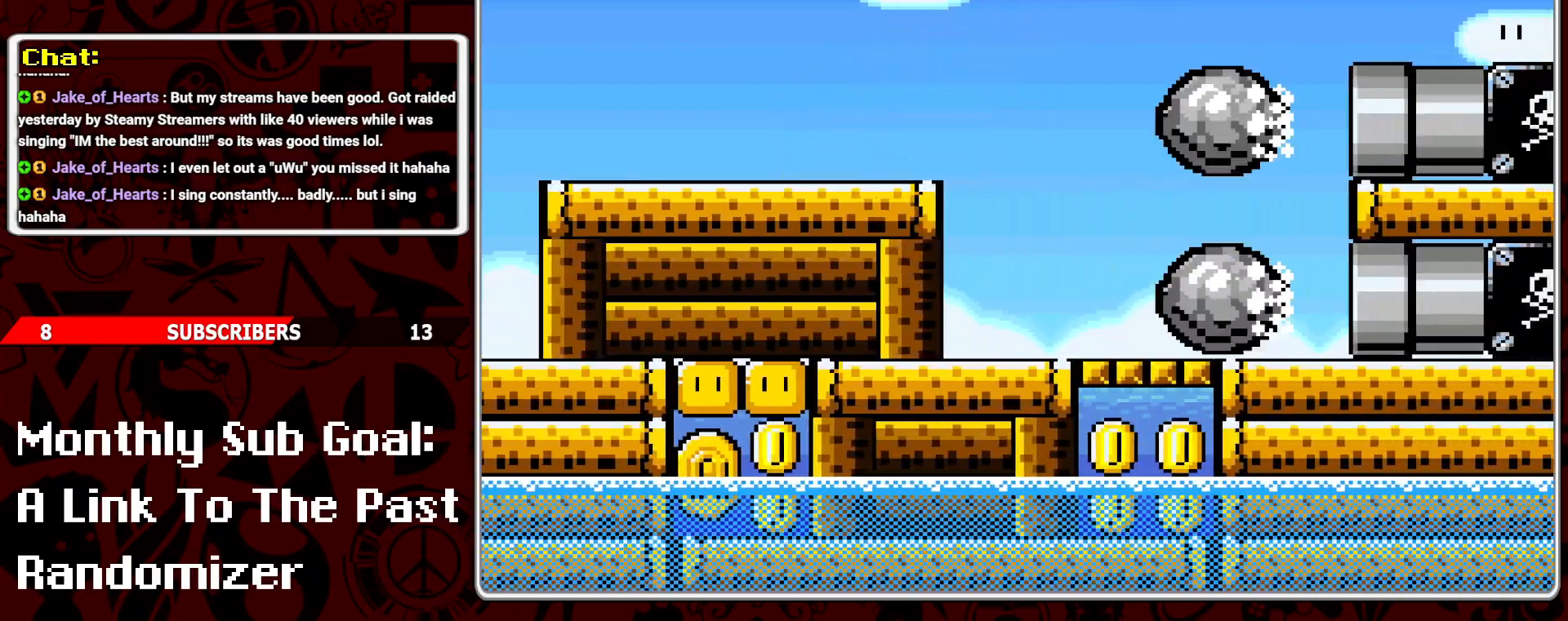
{"buttons": ["Y", "DPAD_LEFT"], "events": [[117, "B", "up"], [250, "DPAD_RIGHT", "up"], [400, "DPAD_LEFT", "down"]]}
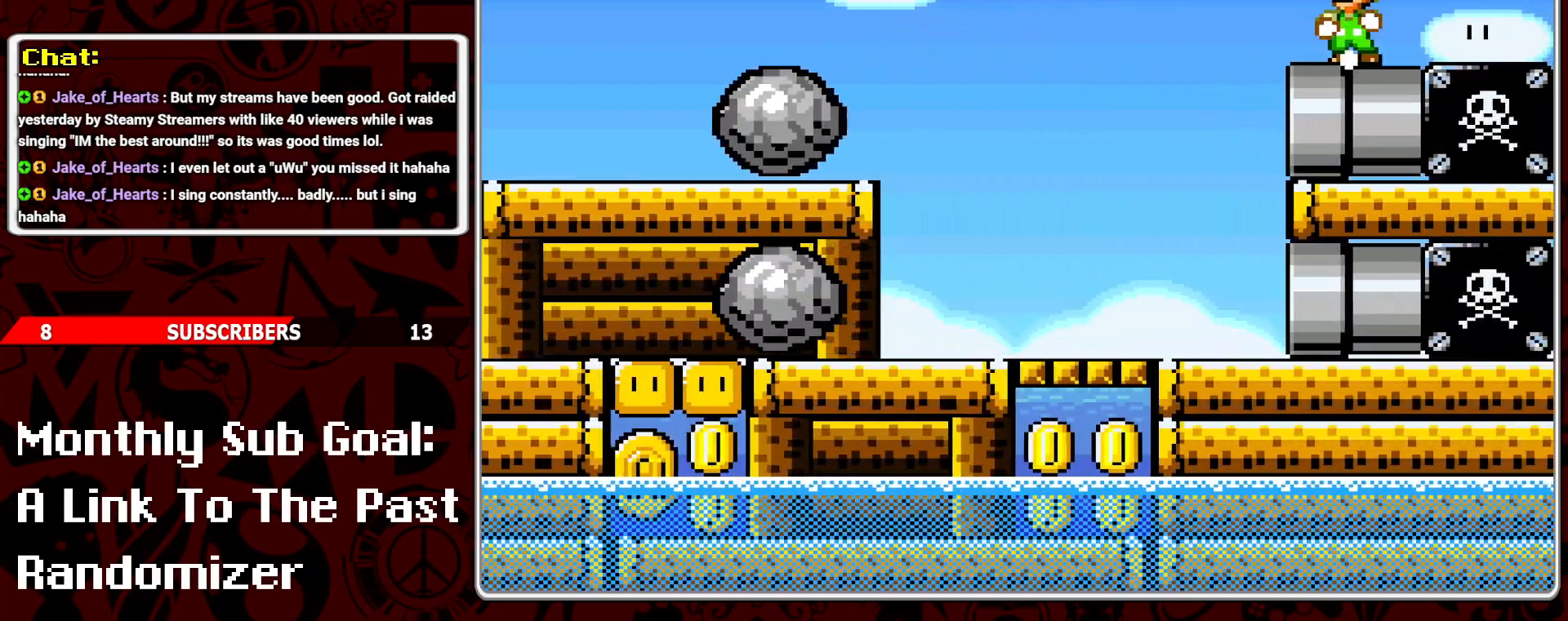
{"buttons": [], "events": [[100, "DPAD_LEFT", "up"], [217, "DPAD_RIGHT", "down"], [283, "Y", "up"], [300, "DPAD_RIGHT", "up"]]}
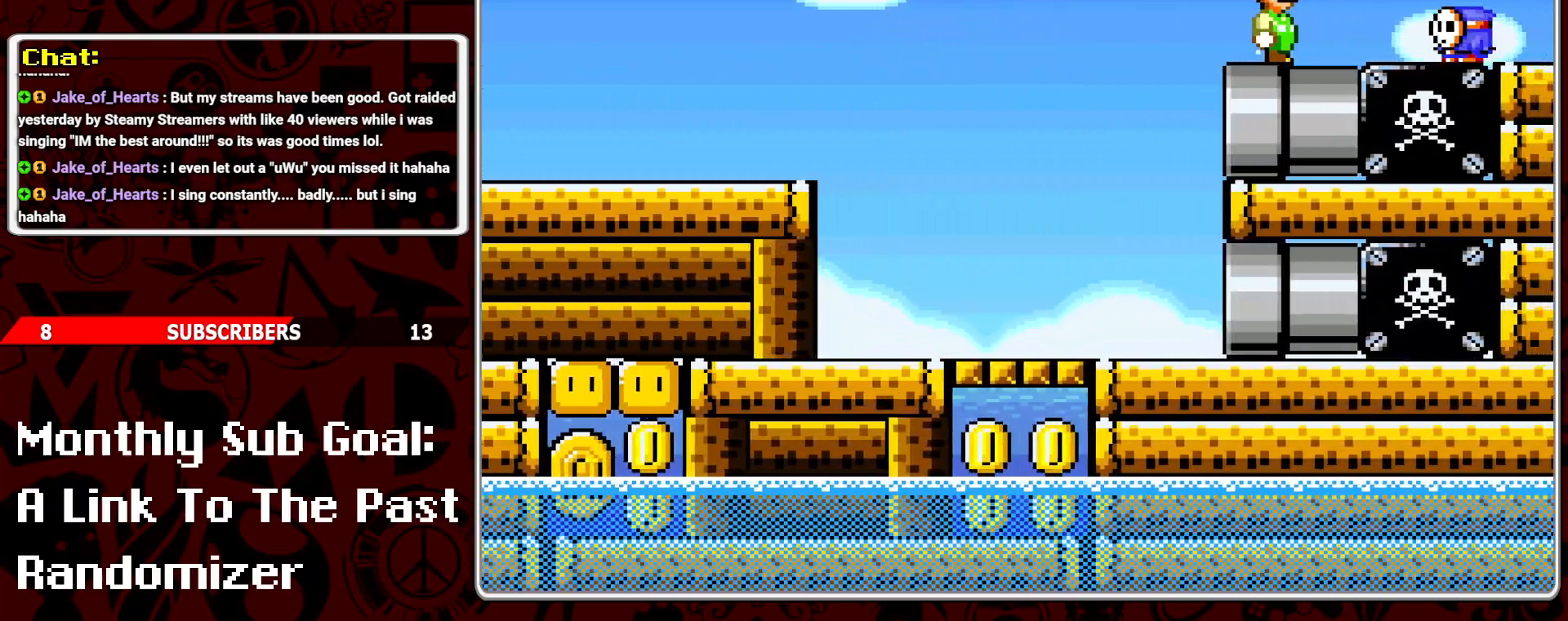
{"buttons": ["Y"], "events": [[150, "Y", "down"]]}
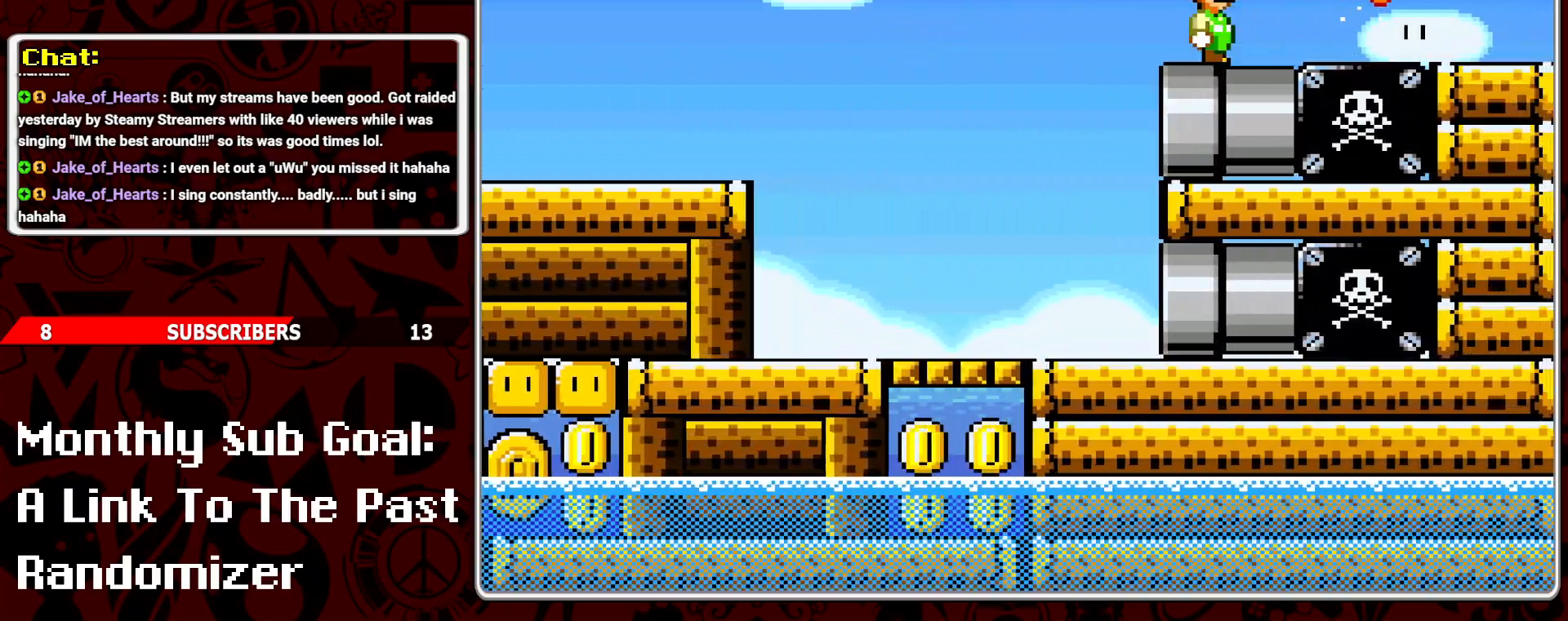
{"buttons": [], "events": [[283, "Y", "up"]]}